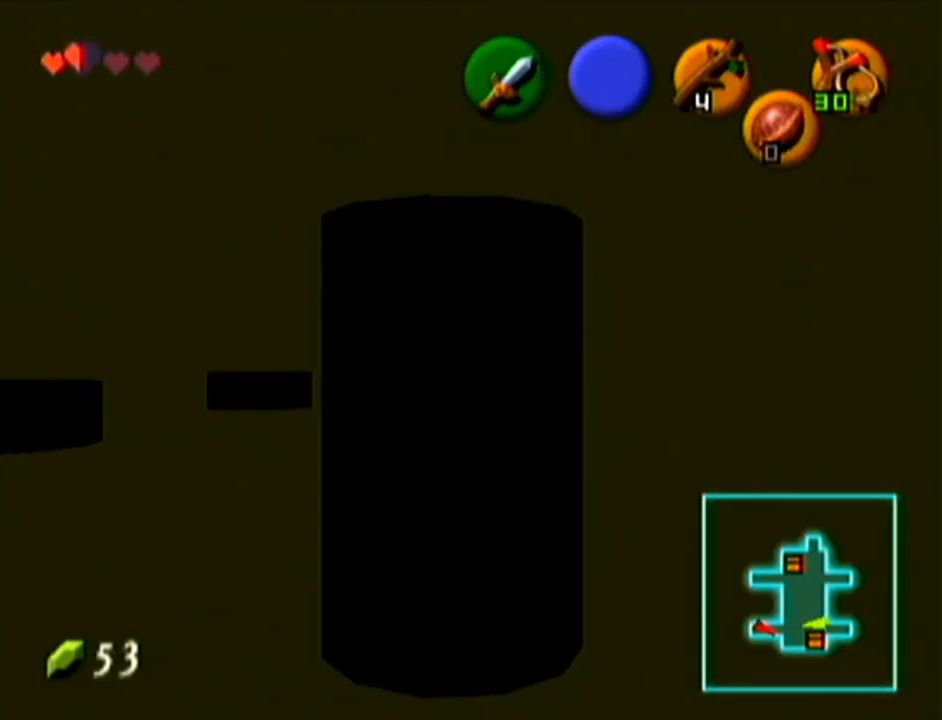
Gameplay with a controller (Nintendo layout); each line is a JSON object with the inputs held at the frame after it. "events" lists button and stick changes between this image and that frame as [ms after this image, input, new state], when the widget could be followed in between. Not read: L3 R3.
{"buttons": ["Z"], "left_stick": "center", "events": [[233, "left_stick", "down-left"], [417, "left_stick", "center"], [450, "Z", "down"]]}
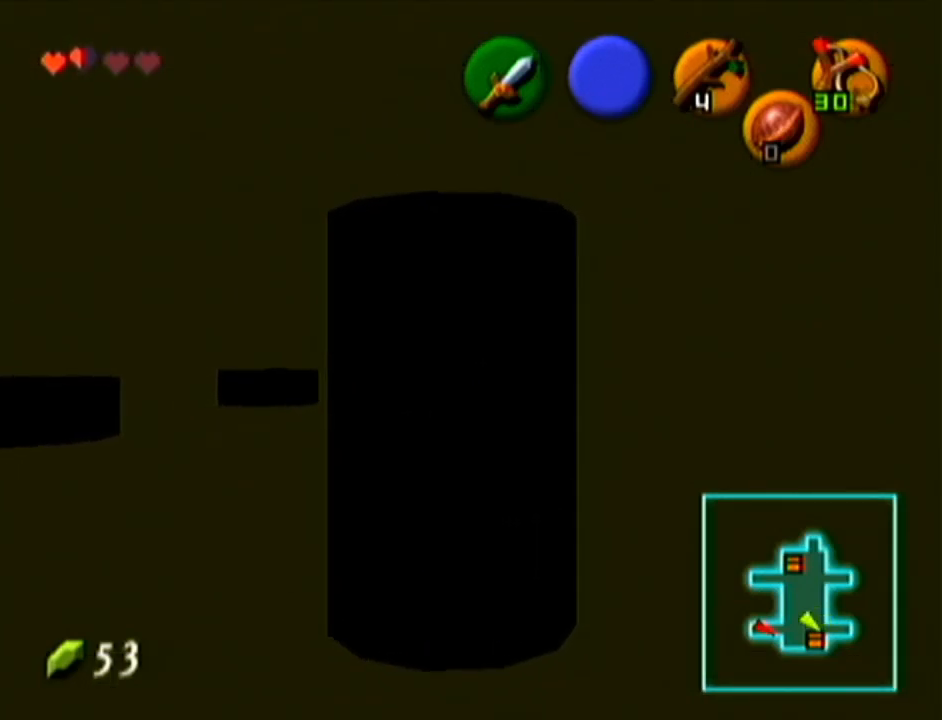
{"buttons": [], "left_stick": "center", "events": [[151, "Z", "up"]]}
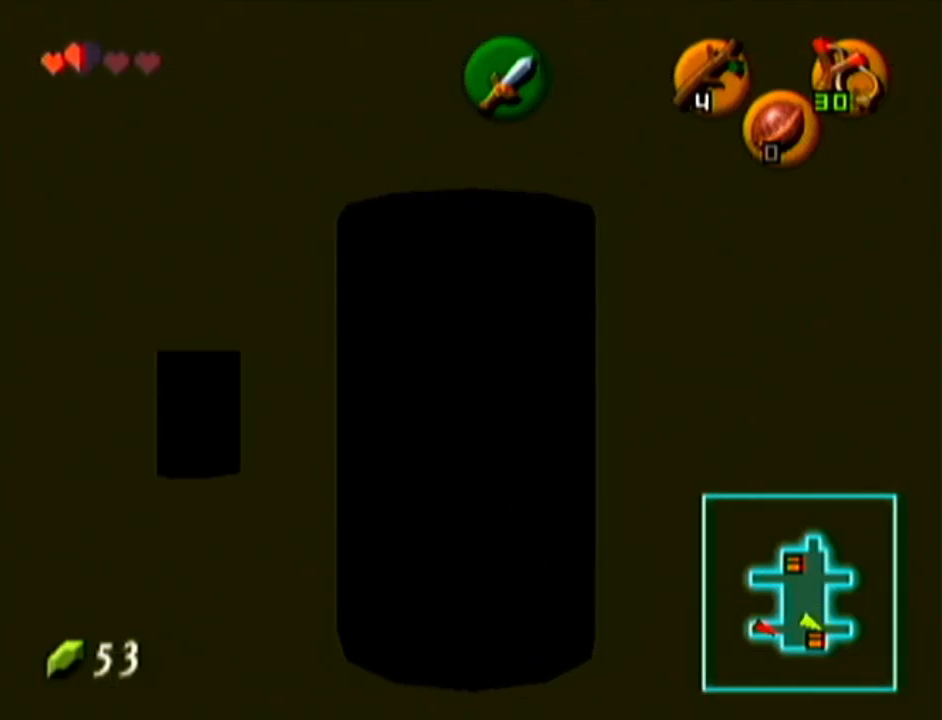
{"buttons": [], "left_stick": "center", "events": [[83, "left_stick", "left"], [367, "left_stick", "center"]]}
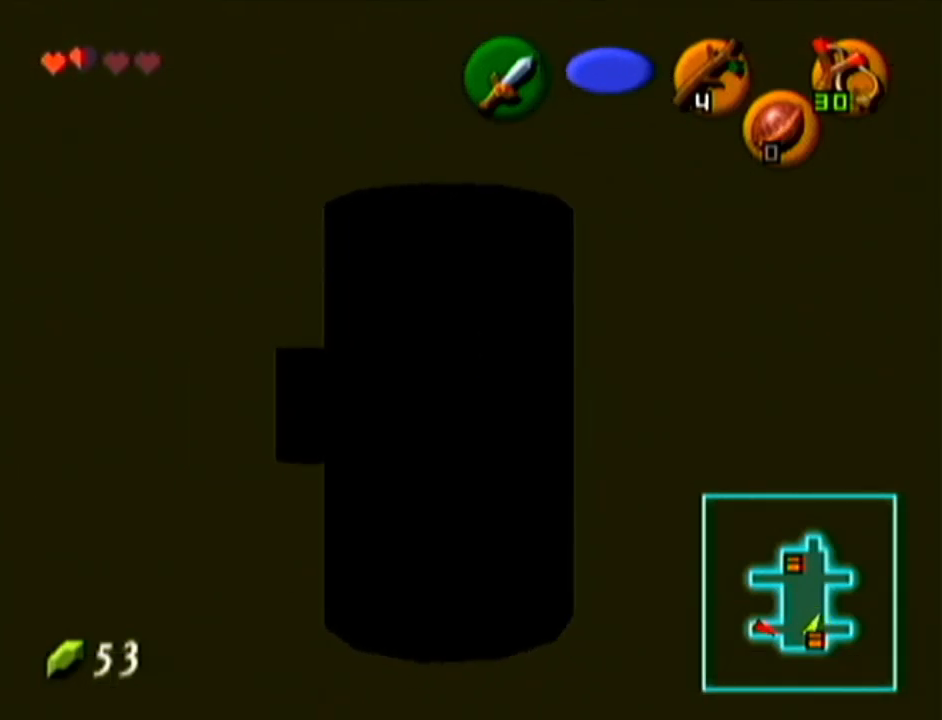
{"buttons": [], "left_stick": "down-right", "events": [[117, "left_stick", "down"], [334, "left_stick", "down-right"]]}
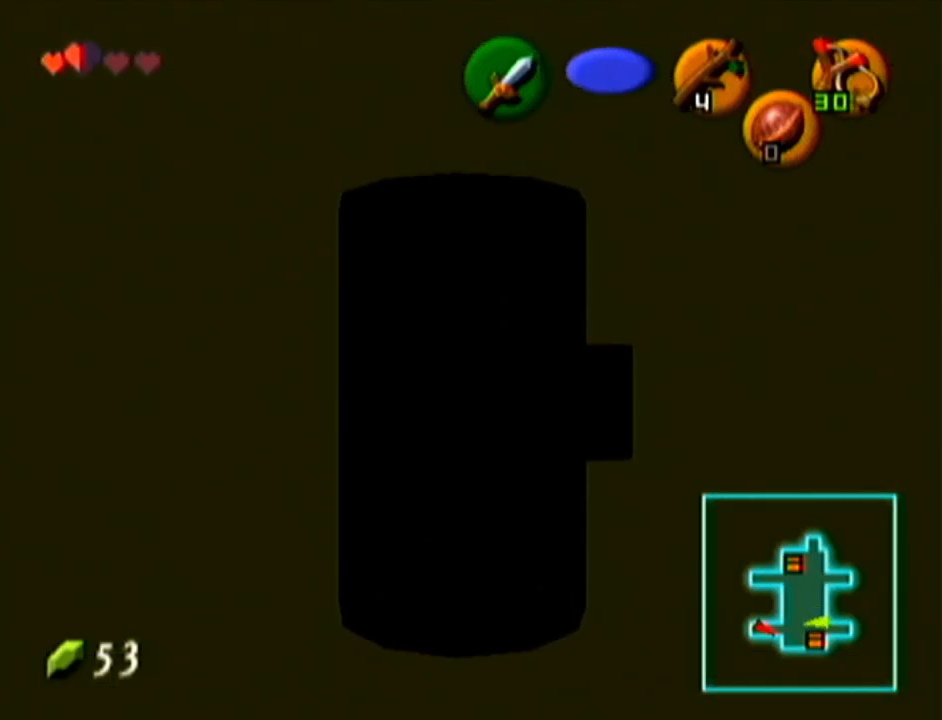
{"buttons": [], "left_stick": "up", "events": [[50, "left_stick", "up-right"], [200, "left_stick", "up"]]}
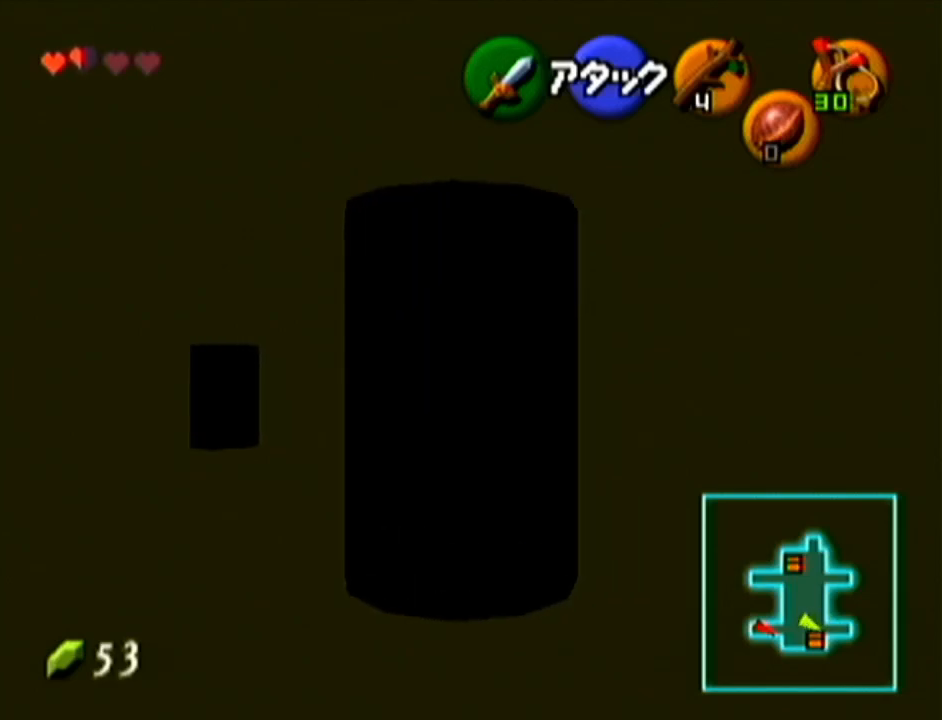
{"buttons": ["A"], "left_stick": "center", "events": [[84, "A", "down"], [134, "left_stick", "center"]]}
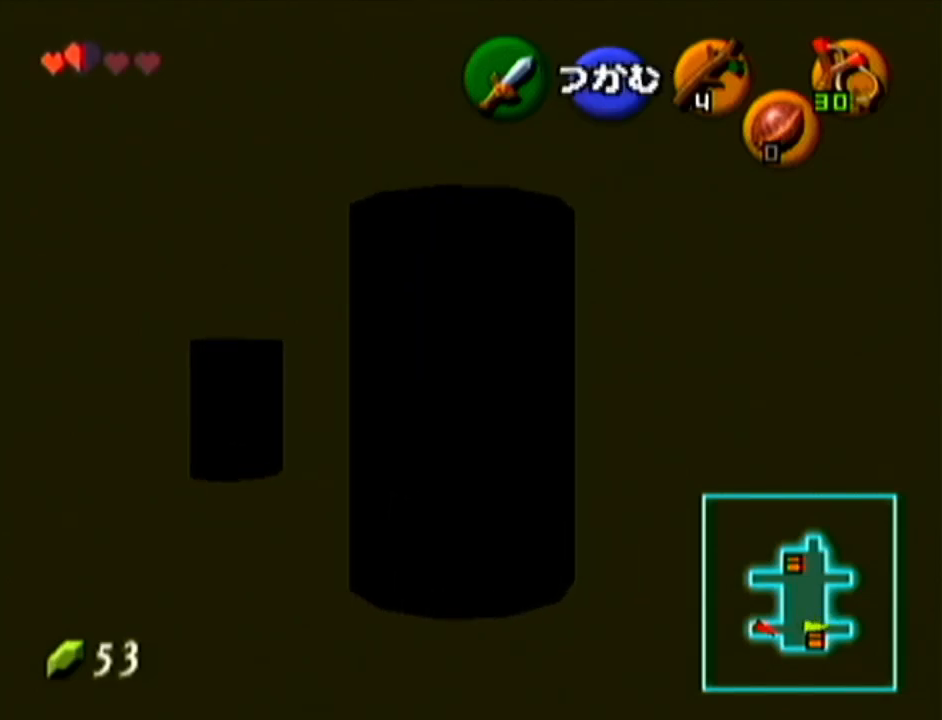
{"buttons": ["A"], "left_stick": "down", "events": [[300, "left_stick", "down"]]}
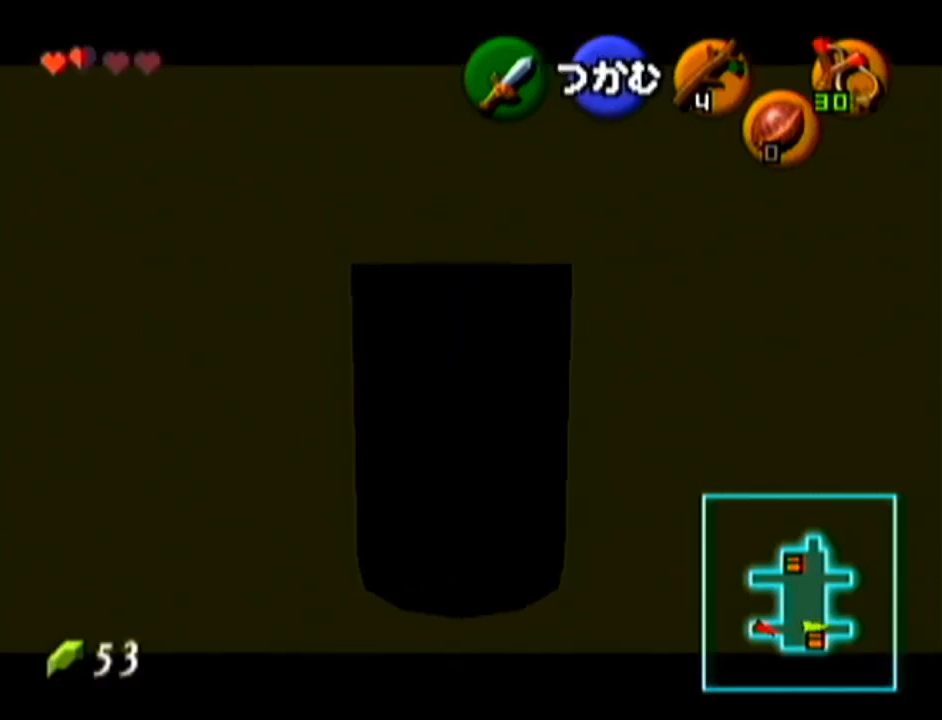
{"buttons": ["A"], "left_stick": "down", "events": []}
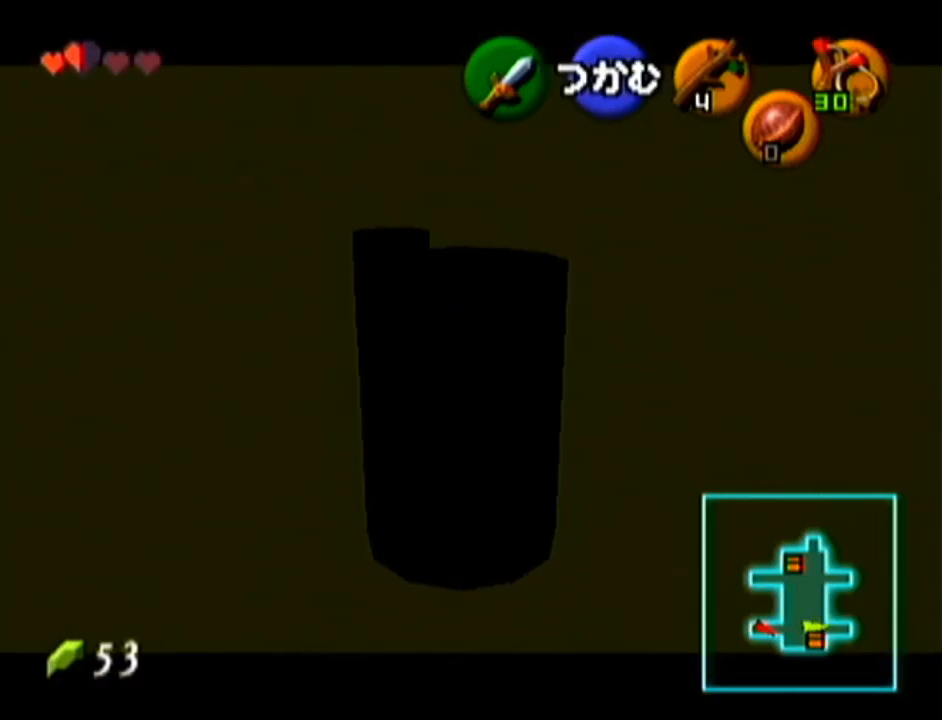
{"buttons": ["A"], "left_stick": "down", "events": []}
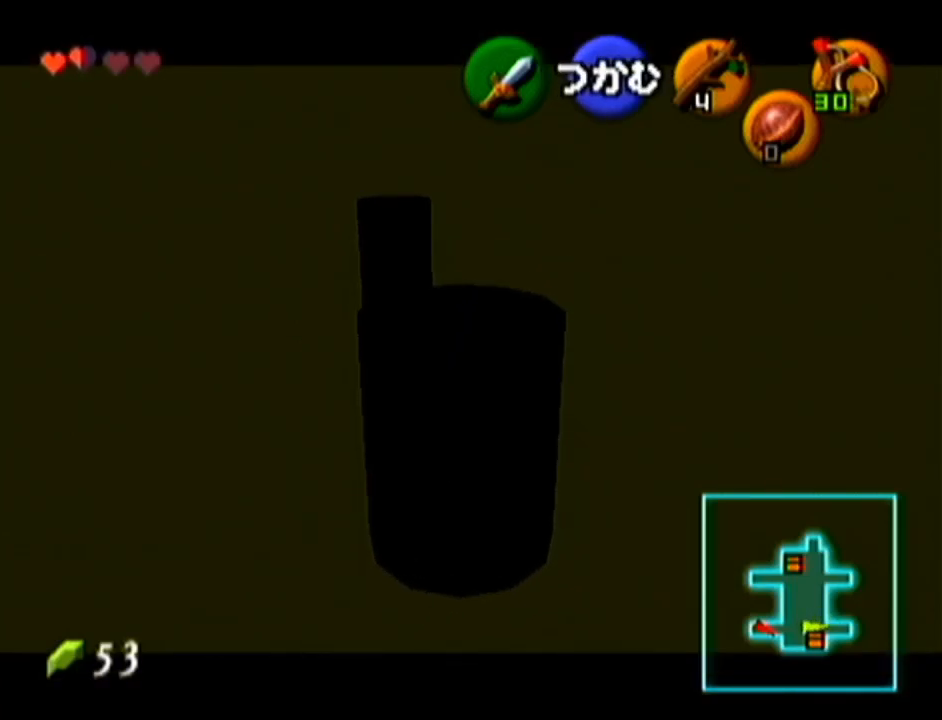
{"buttons": ["A"], "left_stick": "down", "events": []}
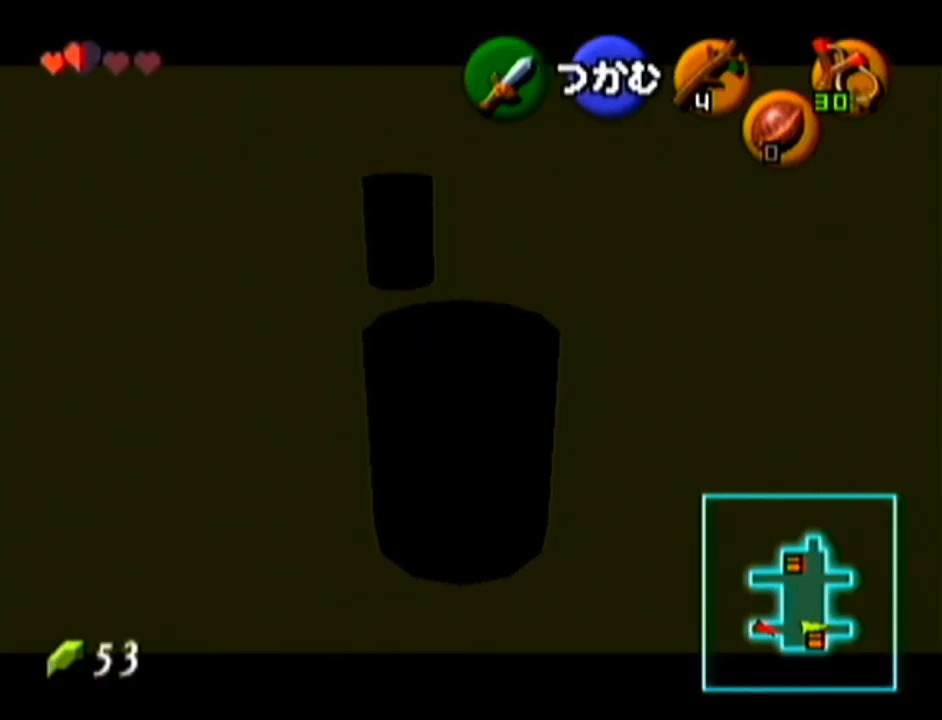
{"buttons": ["A"], "left_stick": "down", "events": []}
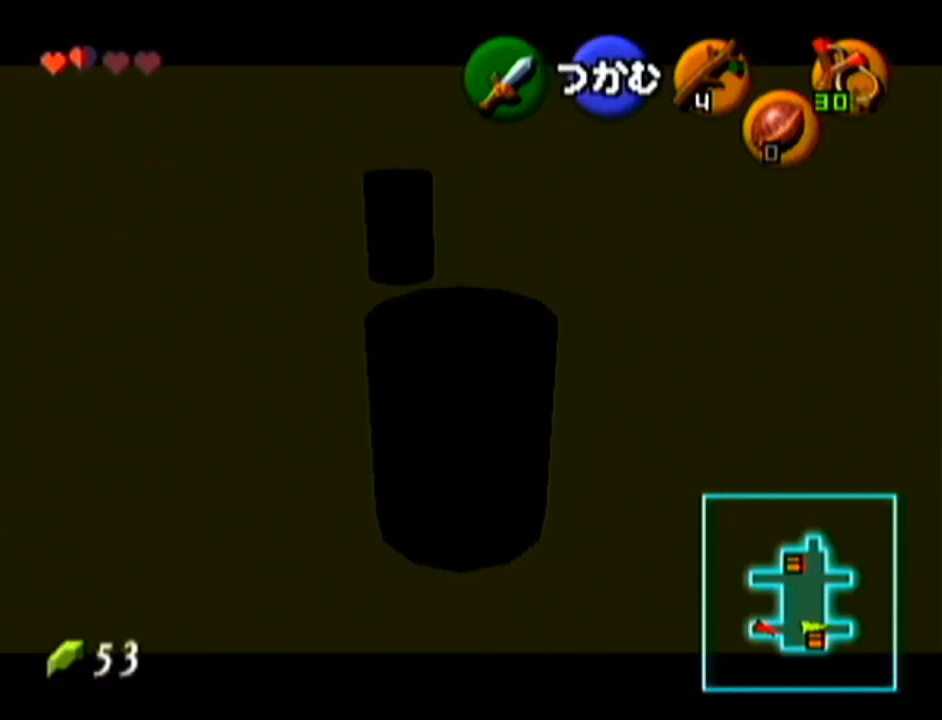
{"buttons": ["A"], "left_stick": "down", "events": []}
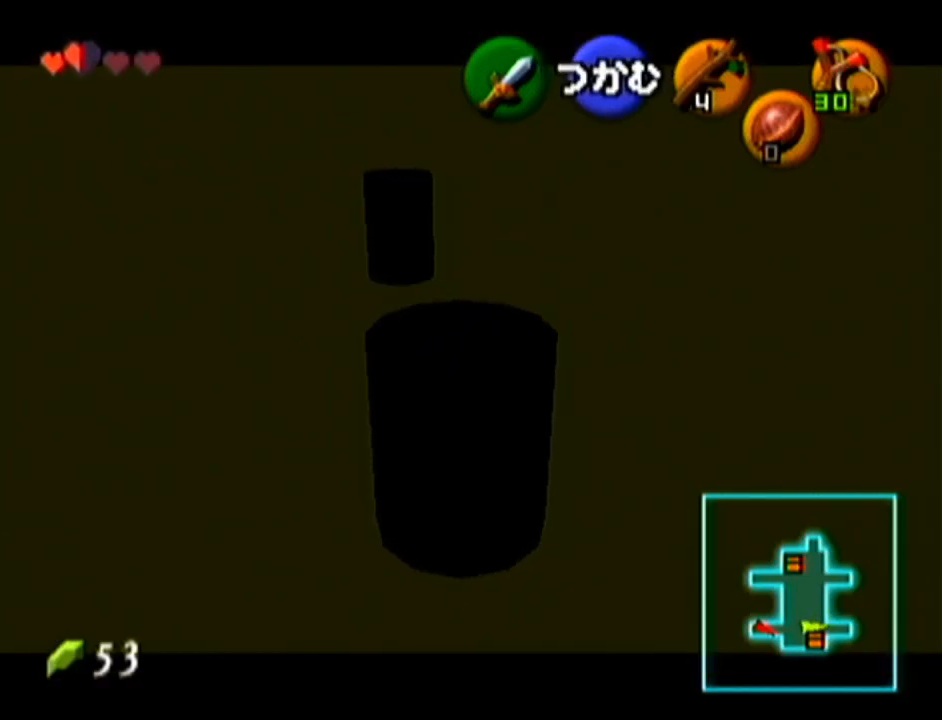
{"buttons": [], "left_stick": "down-left", "events": [[484, "A", "up"], [500, "left_stick", "down-left"]]}
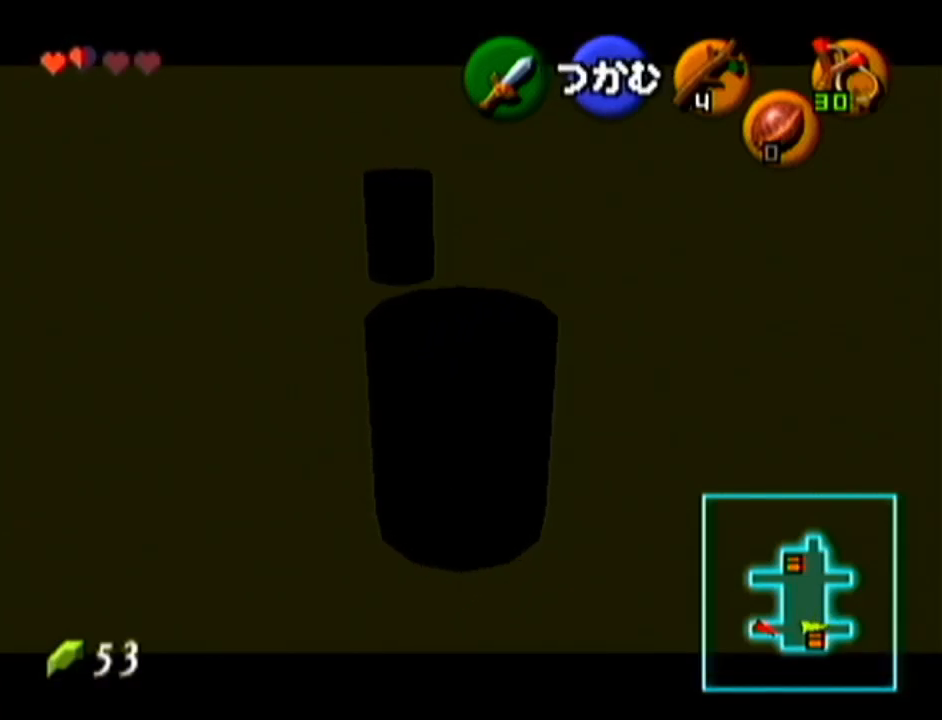
{"buttons": [], "left_stick": "up-left", "events": [[134, "left_stick", "left"], [267, "left_stick", "up-left"]]}
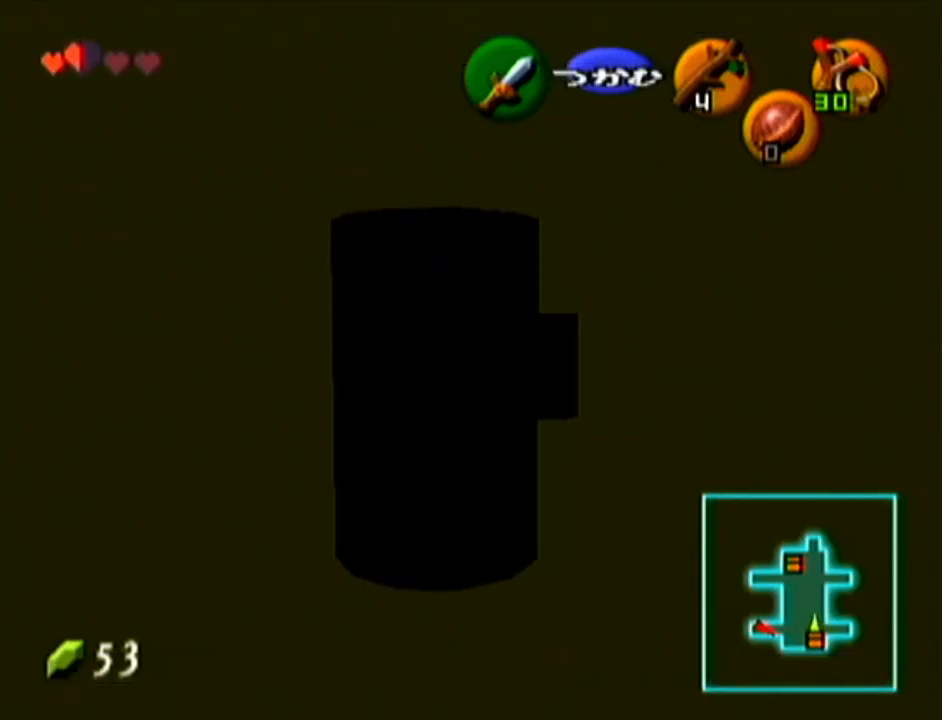
{"buttons": ["A"], "left_stick": "center", "events": [[50, "left_stick", "up-right"], [183, "A", "down"], [233, "left_stick", "center"]]}
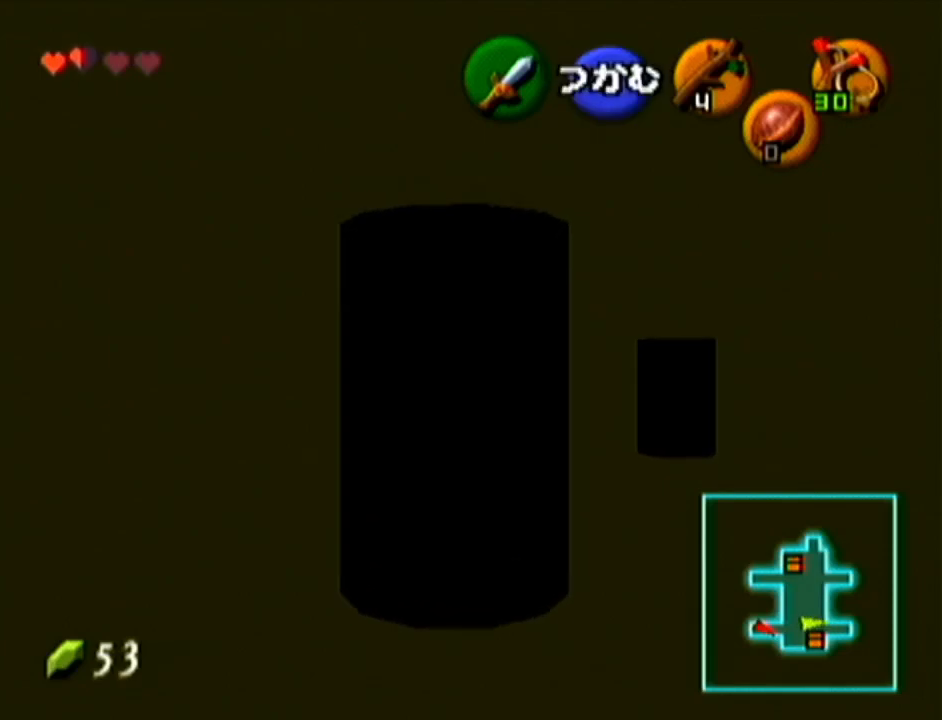
{"buttons": ["A"], "left_stick": "down", "events": [[84, "left_stick", "down"]]}
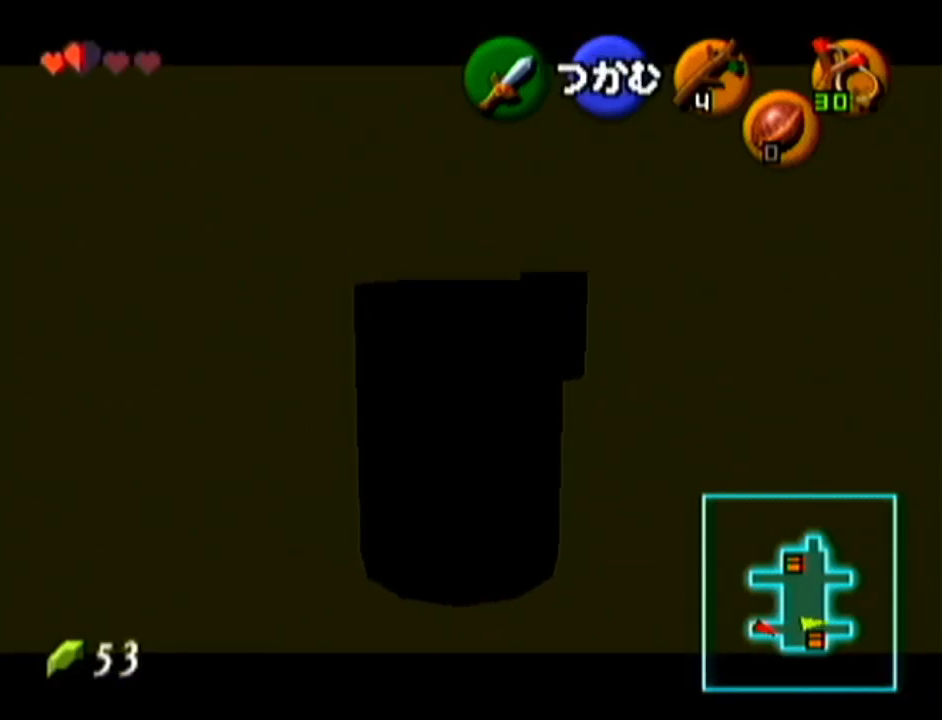
{"buttons": ["A"], "left_stick": "down", "events": []}
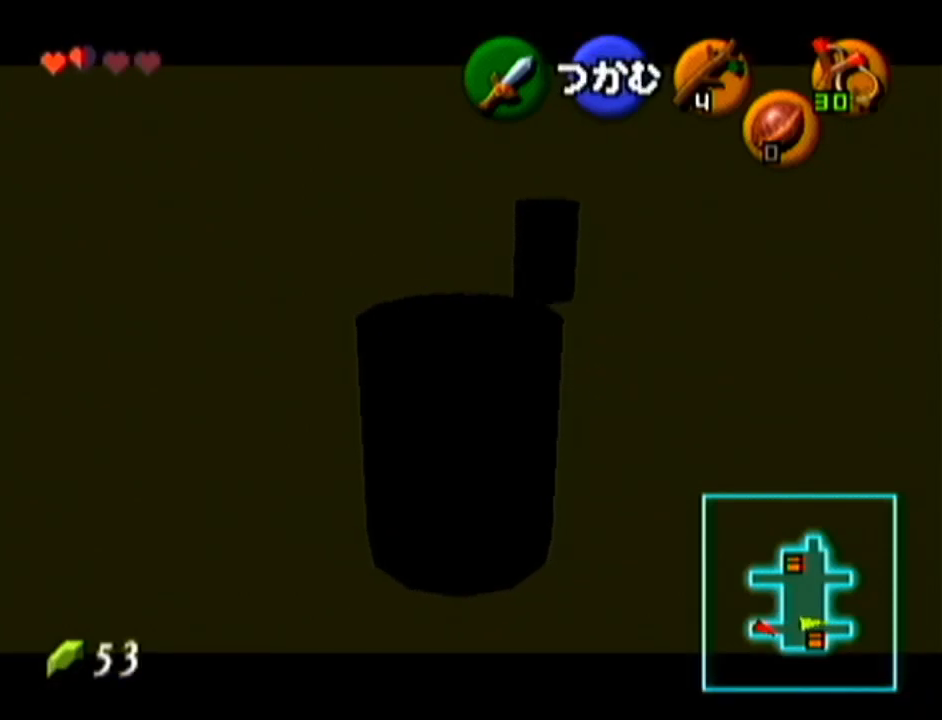
{"buttons": ["A"], "left_stick": "down", "events": []}
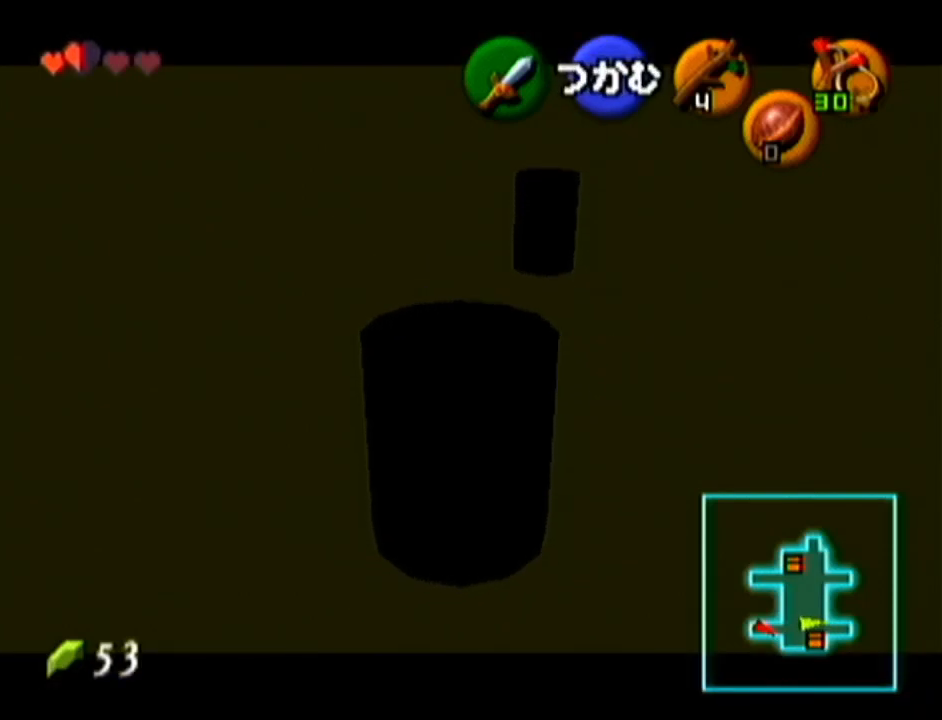
{"buttons": [], "left_stick": "up-left", "events": [[150, "A", "up"], [183, "left_stick", "left"], [284, "left_stick", "up-left"]]}
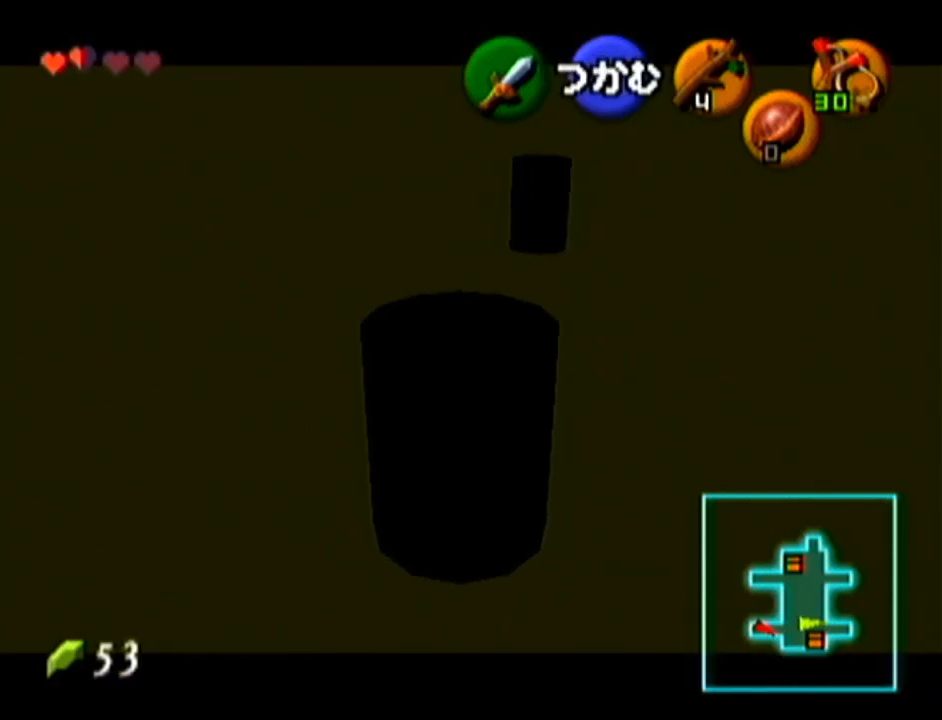
{"buttons": [], "left_stick": "up", "events": [[367, "left_stick", "up"]]}
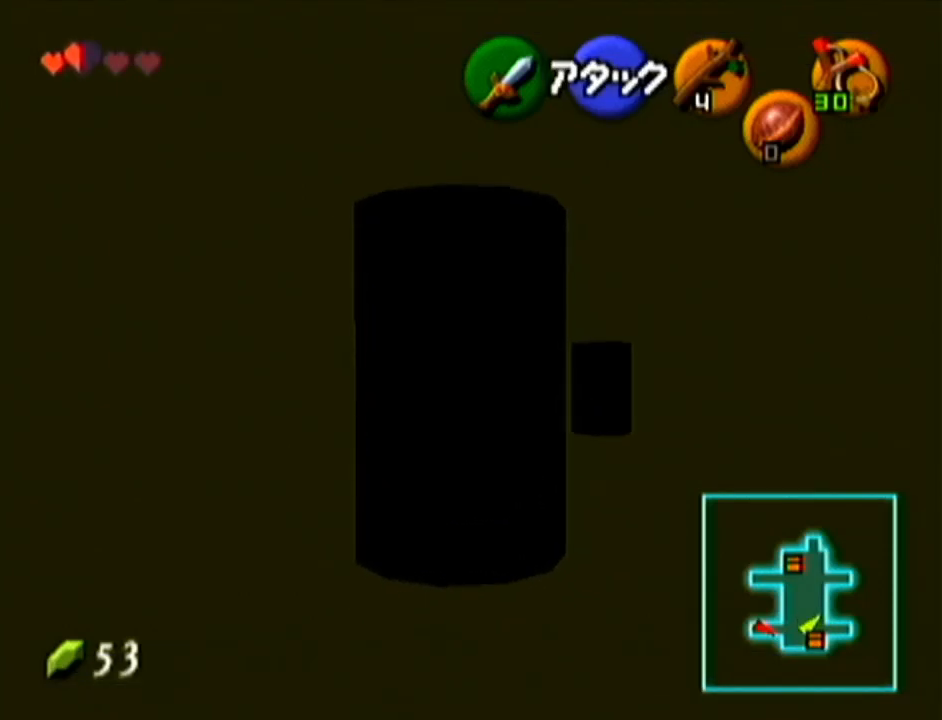
{"buttons": [], "left_stick": "up-right", "events": [[100, "left_stick", "up-left"], [250, "left_stick", "up"], [417, "left_stick", "up-right"]]}
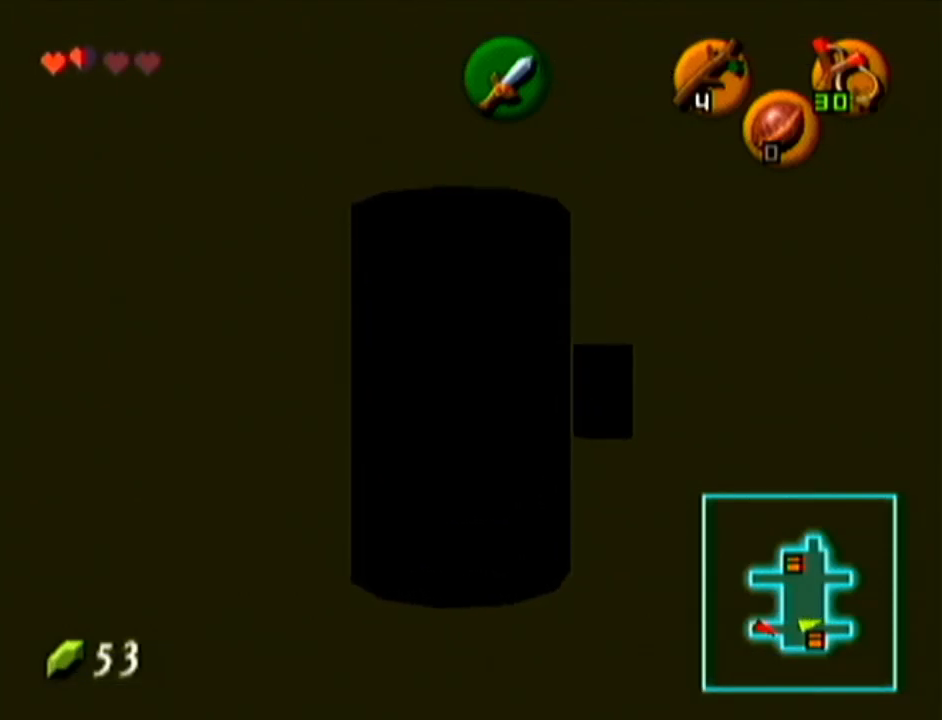
{"buttons": [], "left_stick": "up", "events": [[283, "left_stick", "up"]]}
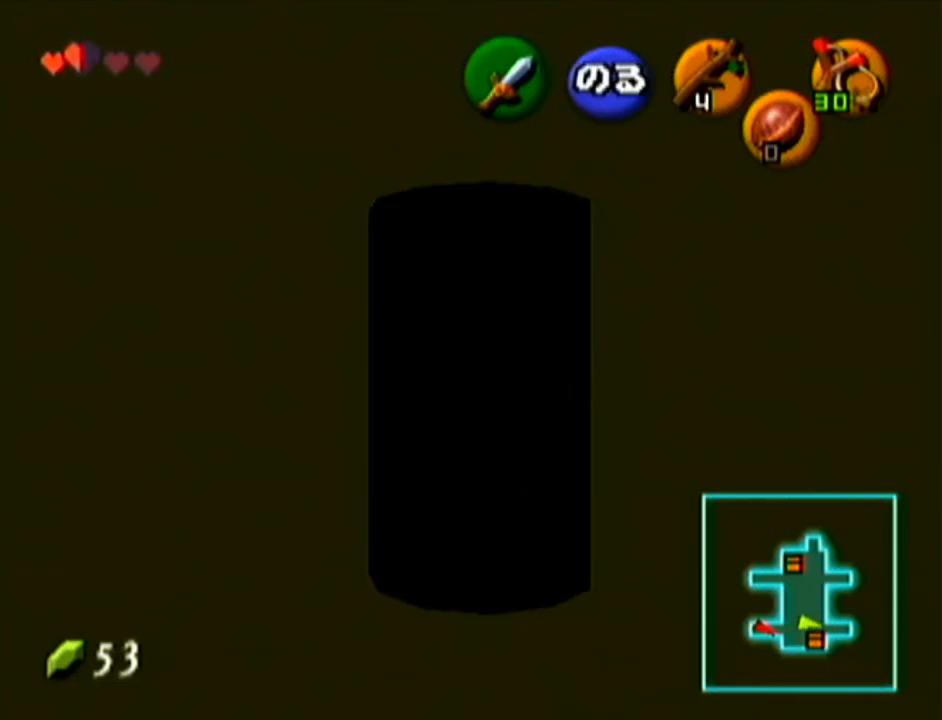
{"buttons": [], "left_stick": "up", "events": [[217, "A", "down"], [384, "A", "up"]]}
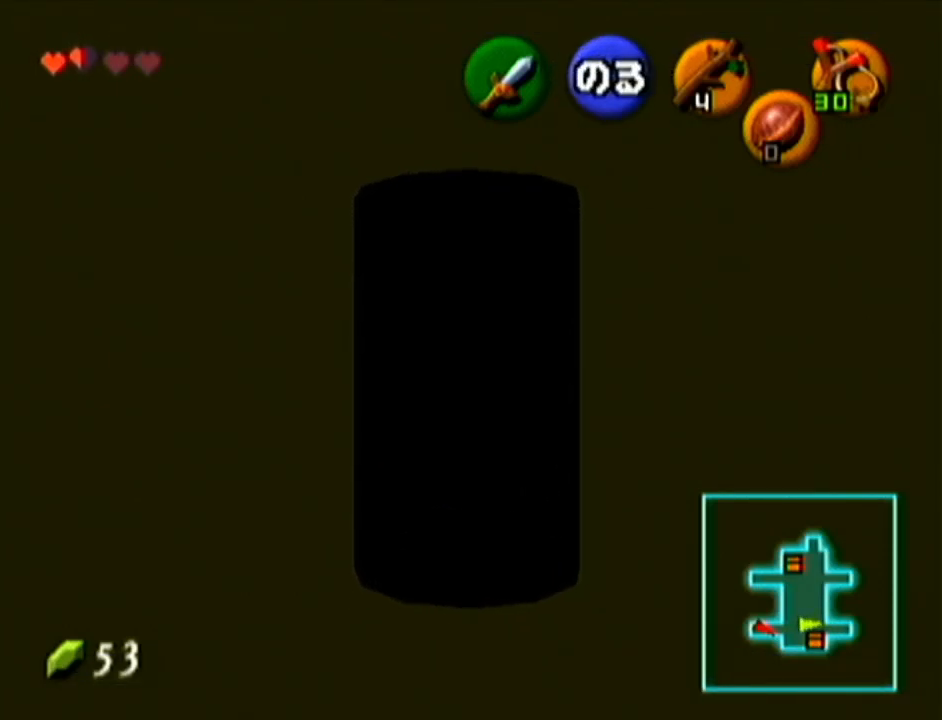
{"buttons": [], "left_stick": "up", "events": []}
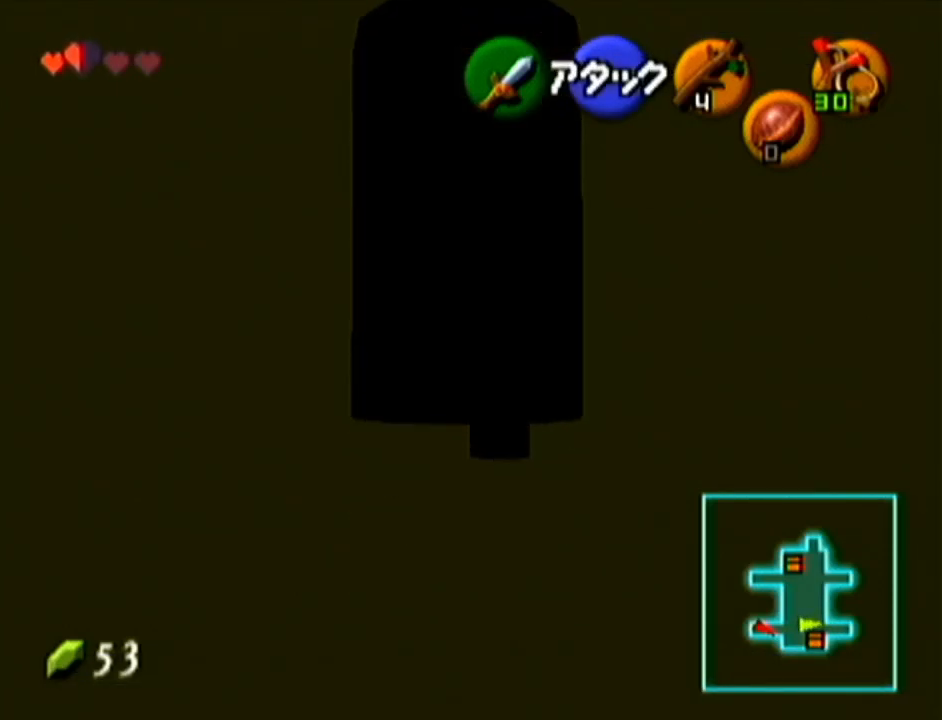
{"buttons": [], "left_stick": "up", "events": []}
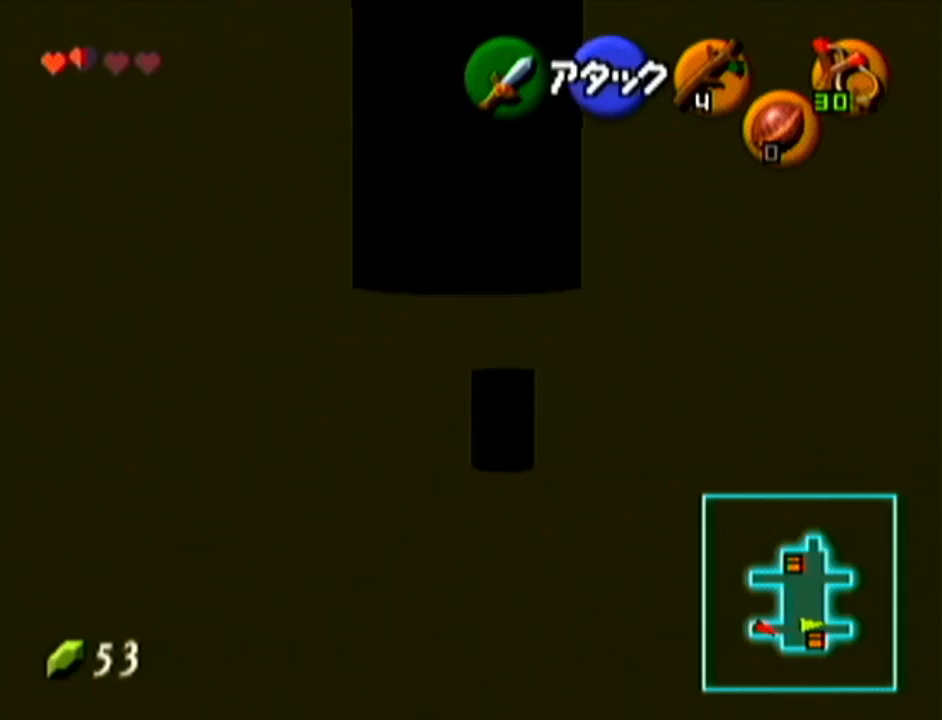
{"buttons": [], "left_stick": "up", "events": []}
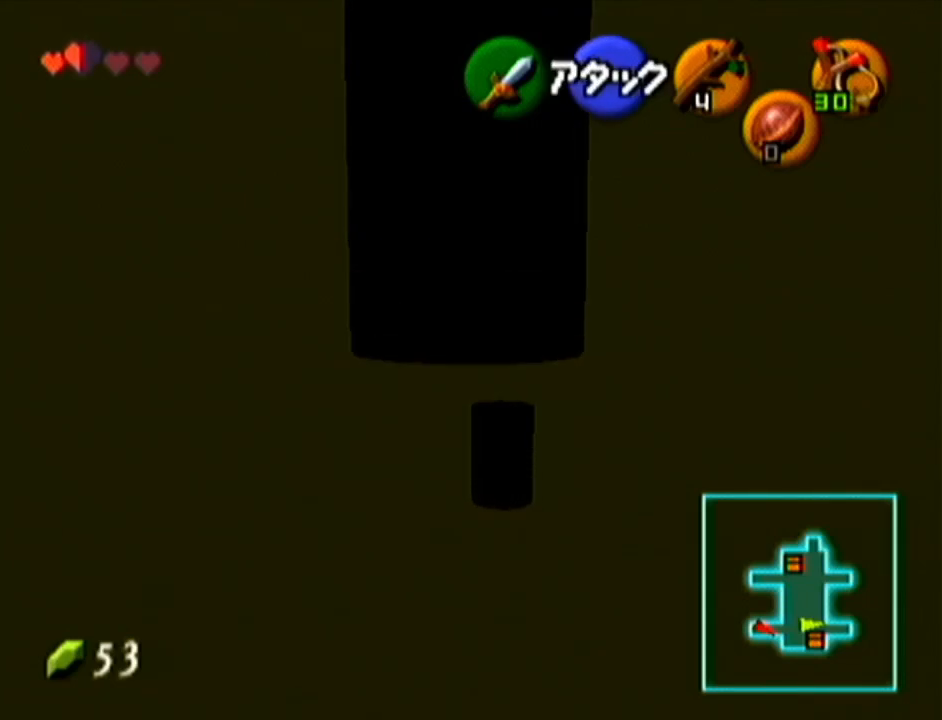
{"buttons": [], "left_stick": "center", "events": [[417, "left_stick", "center"]]}
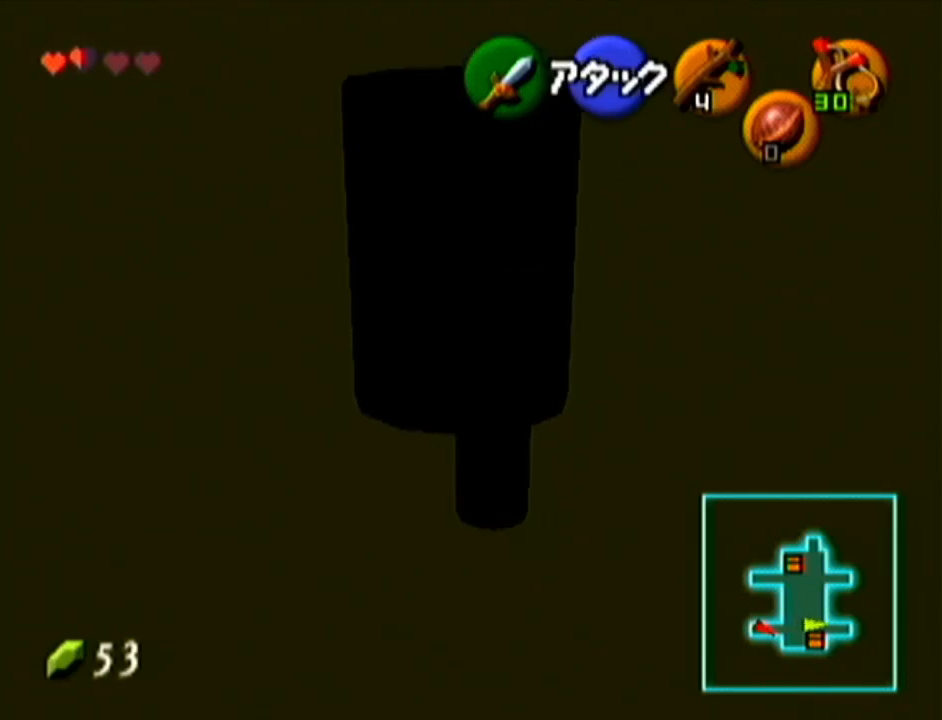
{"buttons": [], "left_stick": "center", "events": [[66, "left_stick", "up"], [250, "left_stick", "center"]]}
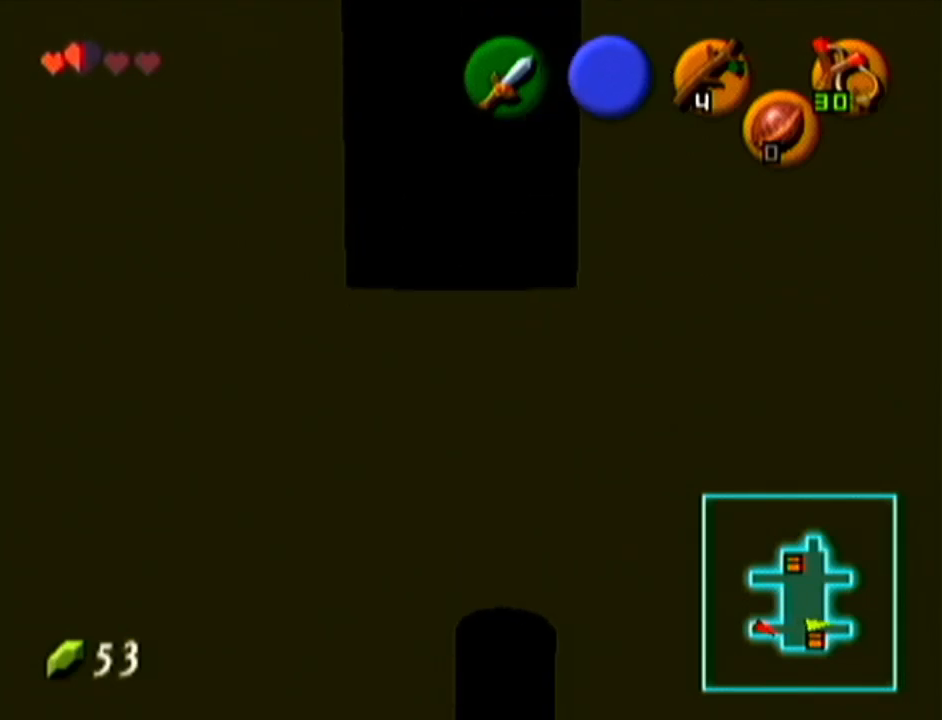
{"buttons": [], "left_stick": "up-right", "events": [[484, "left_stick", "up-right"]]}
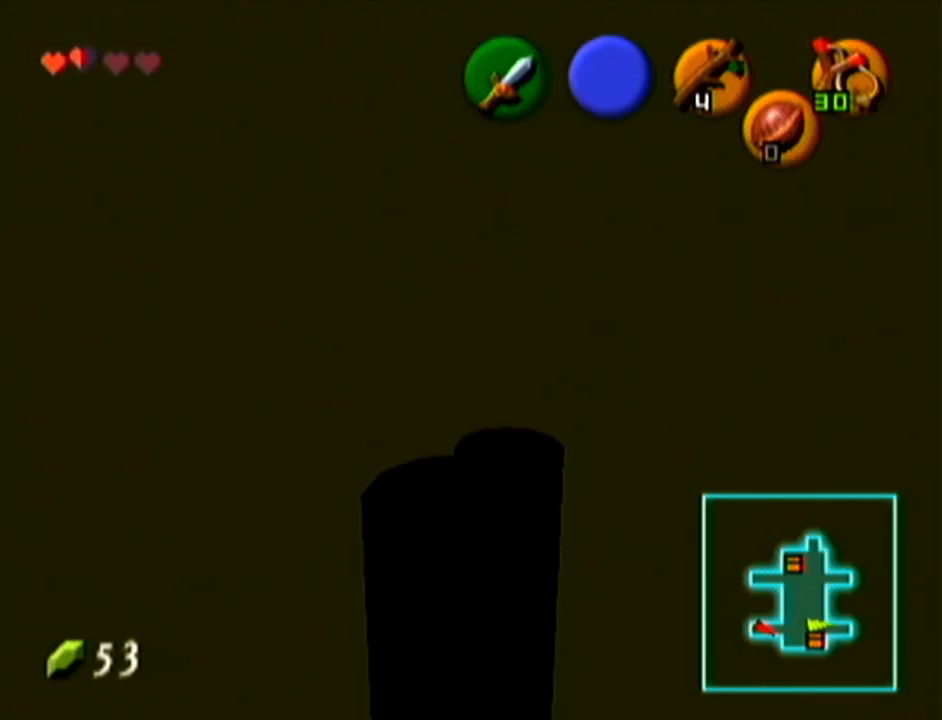
{"buttons": [], "left_stick": "up", "events": [[150, "left_stick", "up"]]}
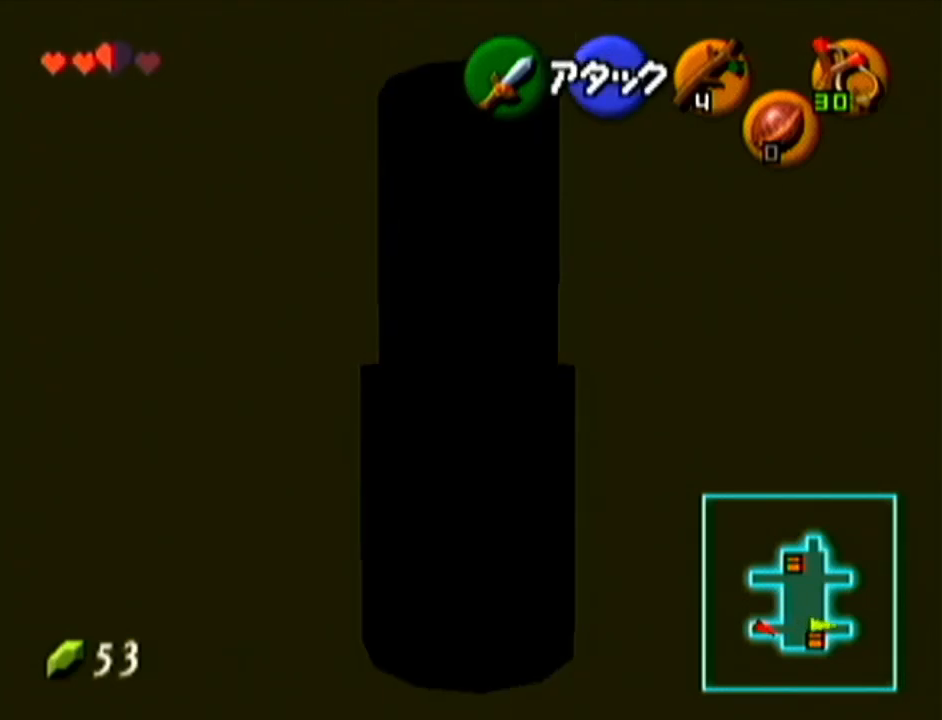
{"buttons": [], "left_stick": "down", "events": [[34, "left_stick", "center"], [100, "left_stick", "down"]]}